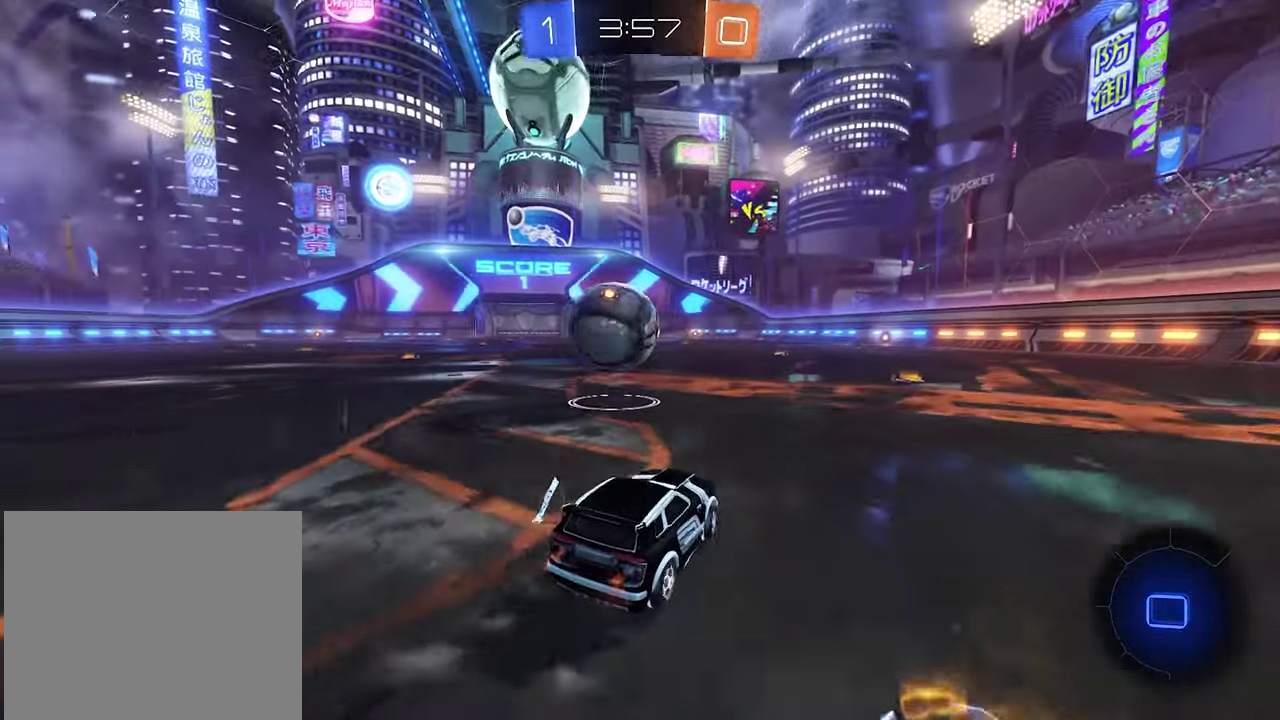
Gameplay with a controller (Xbox layout); each line is a JSON object with the inputs held at the frame after it. "events" lists button and stick changes between this image and that frame as [ms after this image, input, new state], when the widget could be followed in between.
{"buttons": ["R2"], "left_stick": "center", "right_stick": "center", "events": [[100, "left_stick", "center"], [333, "left_stick", "right"], [383, "Y", "down"], [433, "left_stick", "center"], [500, "Y", "up"]]}
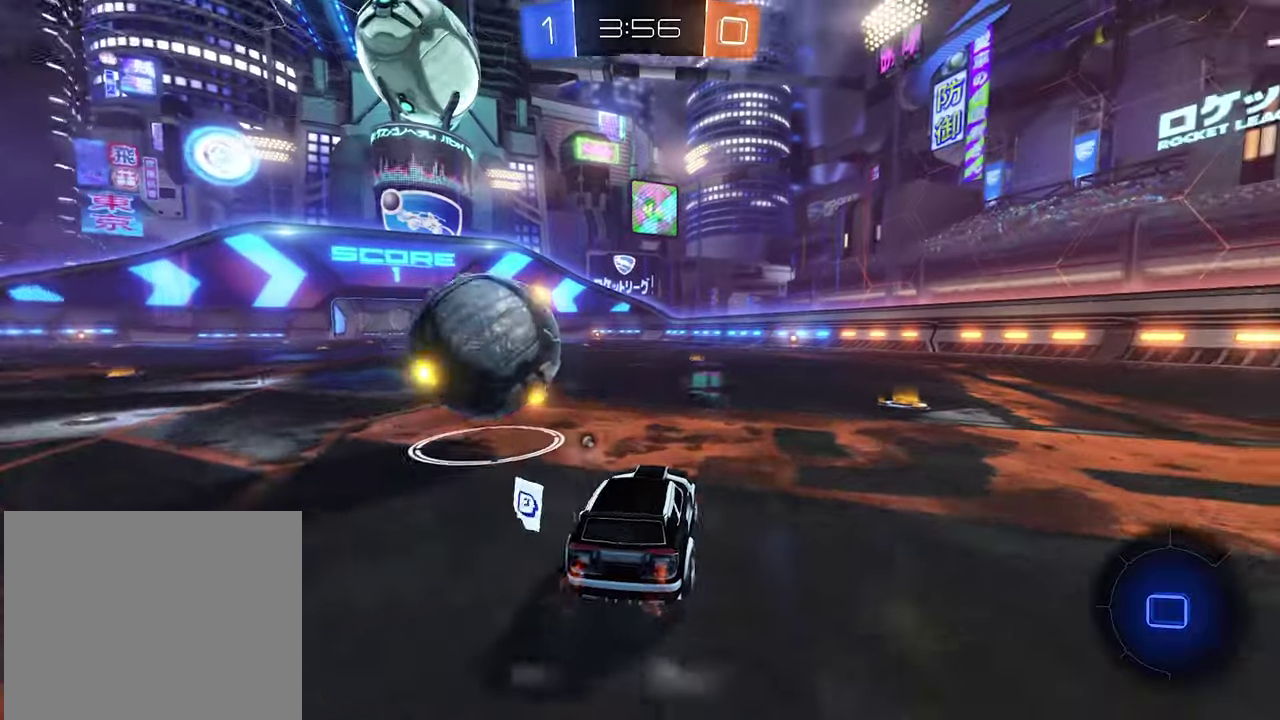
{"buttons": ["Y", "R2"], "left_stick": "down-left", "right_stick": "center", "events": [[33, "left_stick", "left"], [167, "left_stick", "down-left"], [500, "Y", "down"]]}
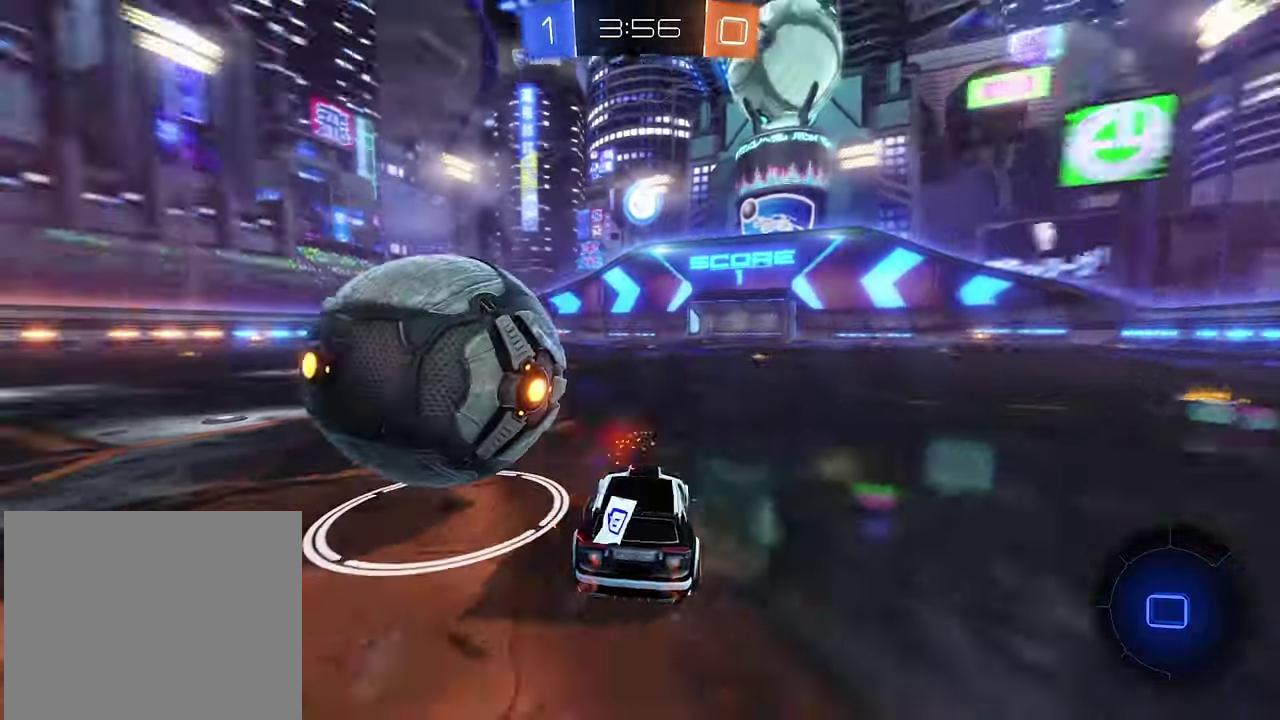
{"buttons": ["R2"], "left_stick": "center", "right_stick": "center", "events": [[100, "left_stick", "right"], [133, "Y", "up"], [233, "left_stick", "center"]]}
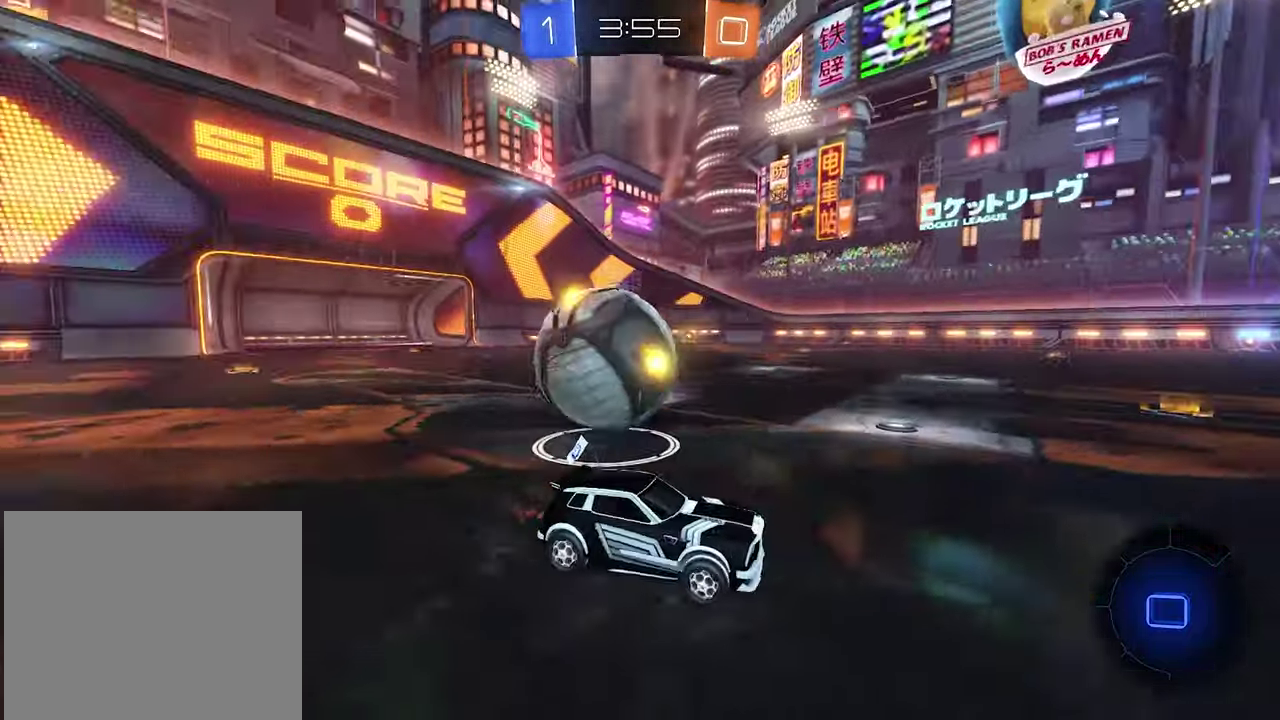
{"buttons": ["L1"], "left_stick": "left", "right_stick": "center", "events": [[433, "R2", "up"], [467, "left_stick", "left"], [500, "L1", "down"]]}
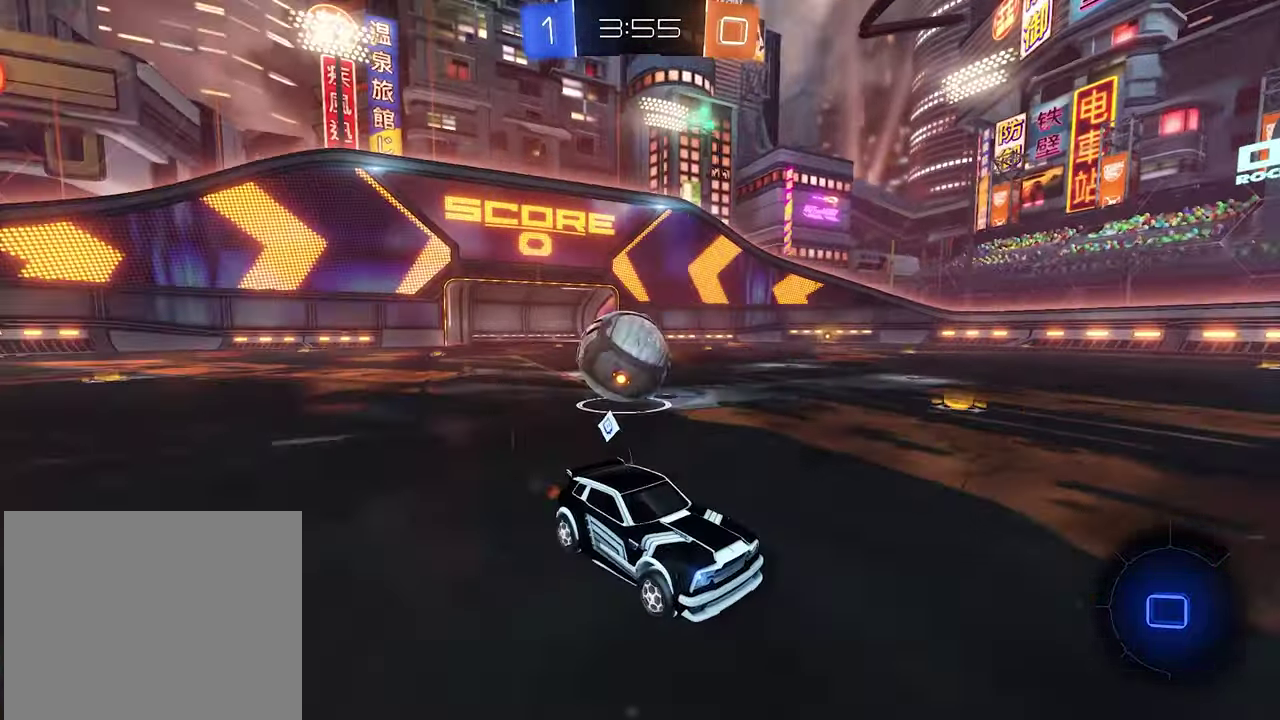
{"buttons": ["R2"], "left_stick": "left", "right_stick": "center", "events": [[250, "L1", "up"], [267, "R2", "down"]]}
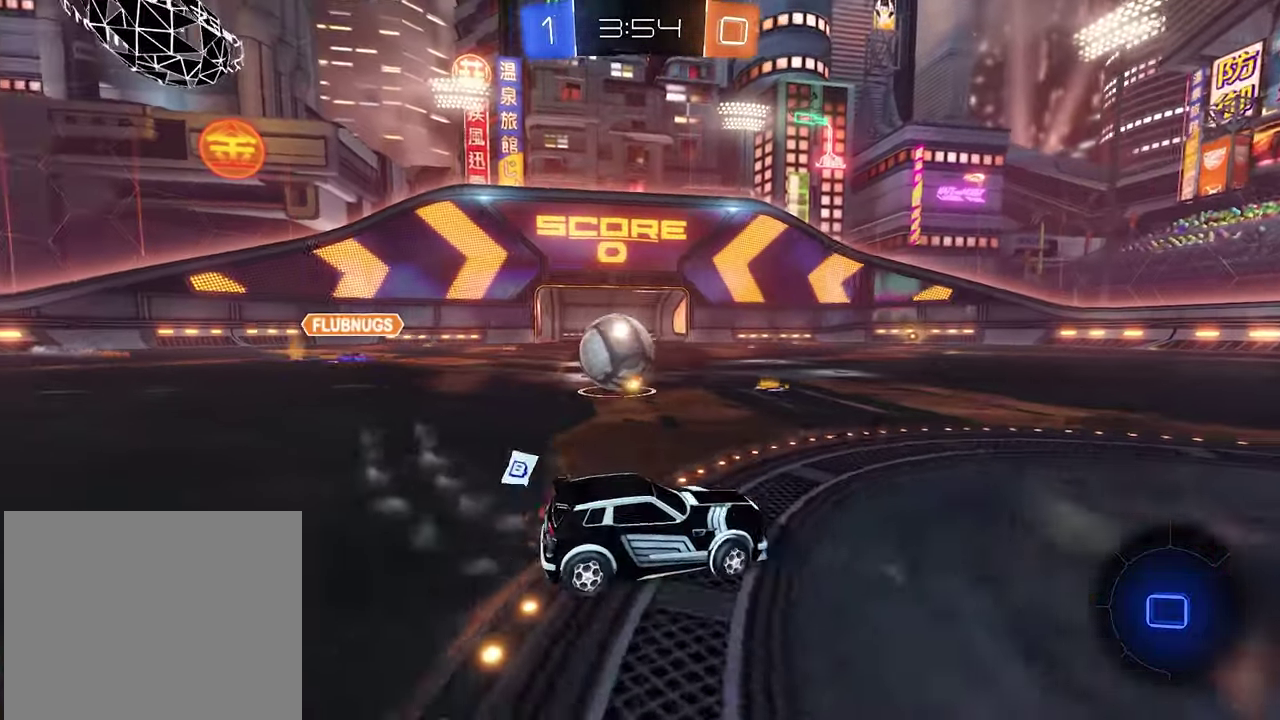
{"buttons": ["R2"], "left_stick": "left", "right_stick": "center", "events": [[67, "R2", "up"], [233, "R2", "down"], [433, "left_stick", "center"], [500, "left_stick", "left"]]}
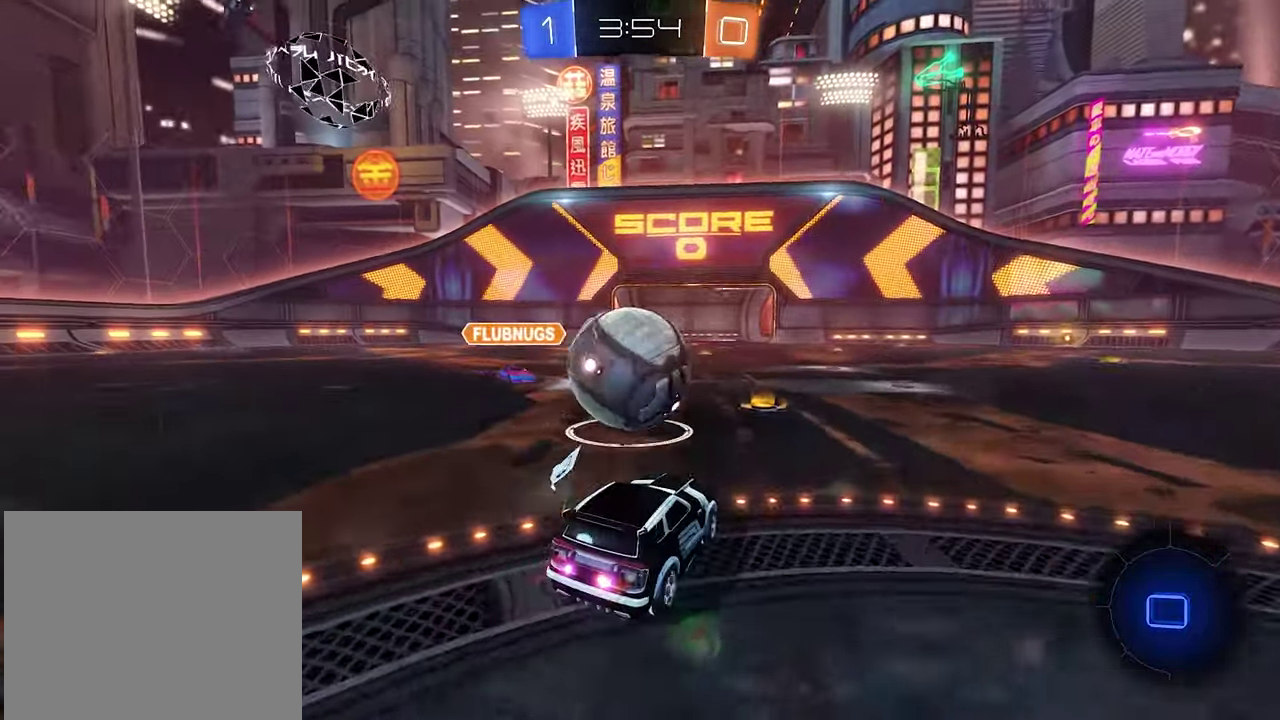
{"buttons": ["L1", "R2"], "left_stick": "down", "right_stick": "center", "events": [[33, "A", "down"], [67, "L1", "down"], [100, "R2", "up"], [133, "A", "up"], [133, "left_stick", "up"], [167, "R2", "down"], [300, "A", "down"], [333, "left_stick", "down-right"], [433, "A", "up"], [433, "left_stick", "down"]]}
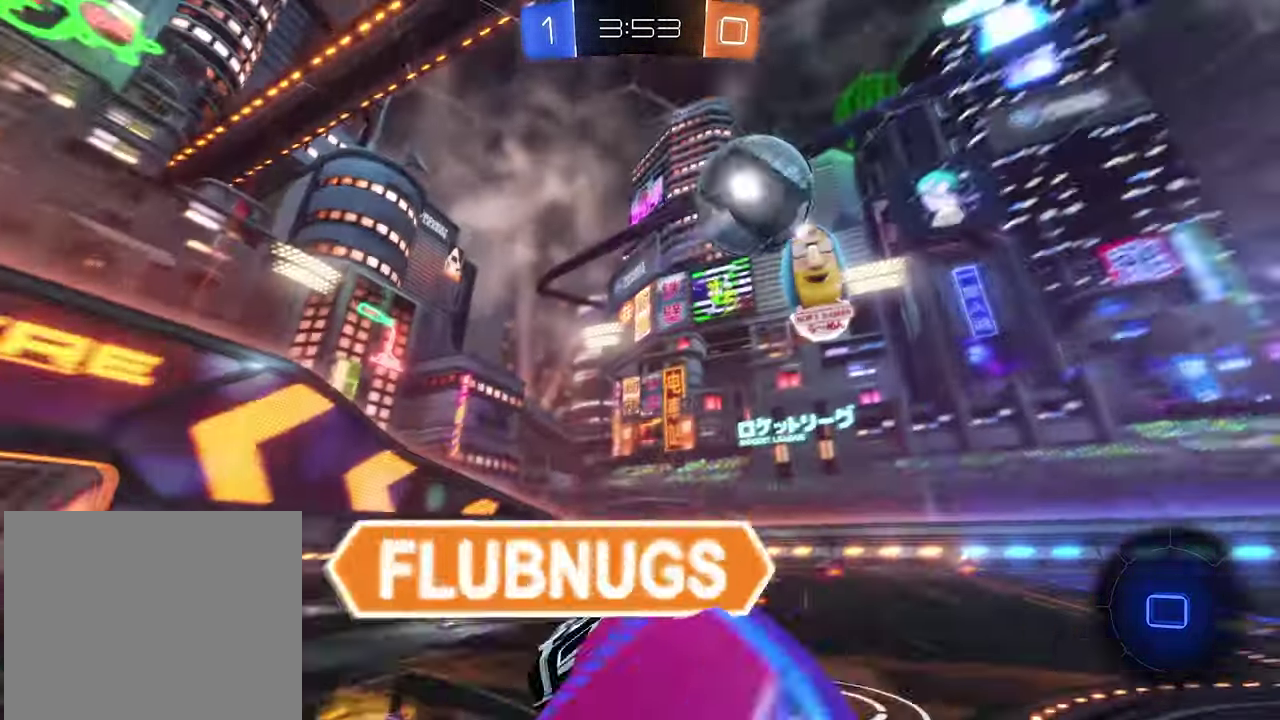
{"buttons": ["Y", "L1", "R2"], "left_stick": "down-right", "right_stick": "center", "events": [[100, "left_stick", "down-right"], [433, "Y", "down"]]}
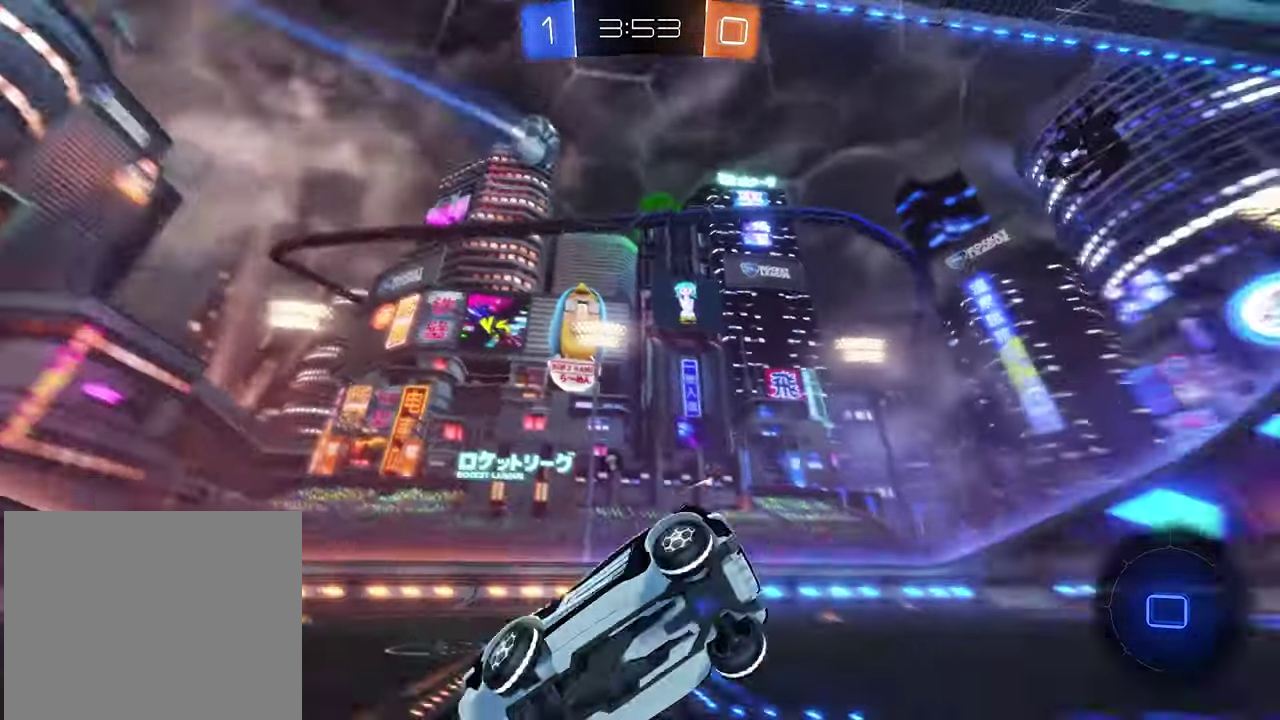
{"buttons": [], "left_stick": "down-right", "right_stick": "center", "events": [[67, "Y", "up"], [267, "left_stick", "right"], [433, "L1", "up"], [433, "R2", "up"], [467, "left_stick", "down-right"]]}
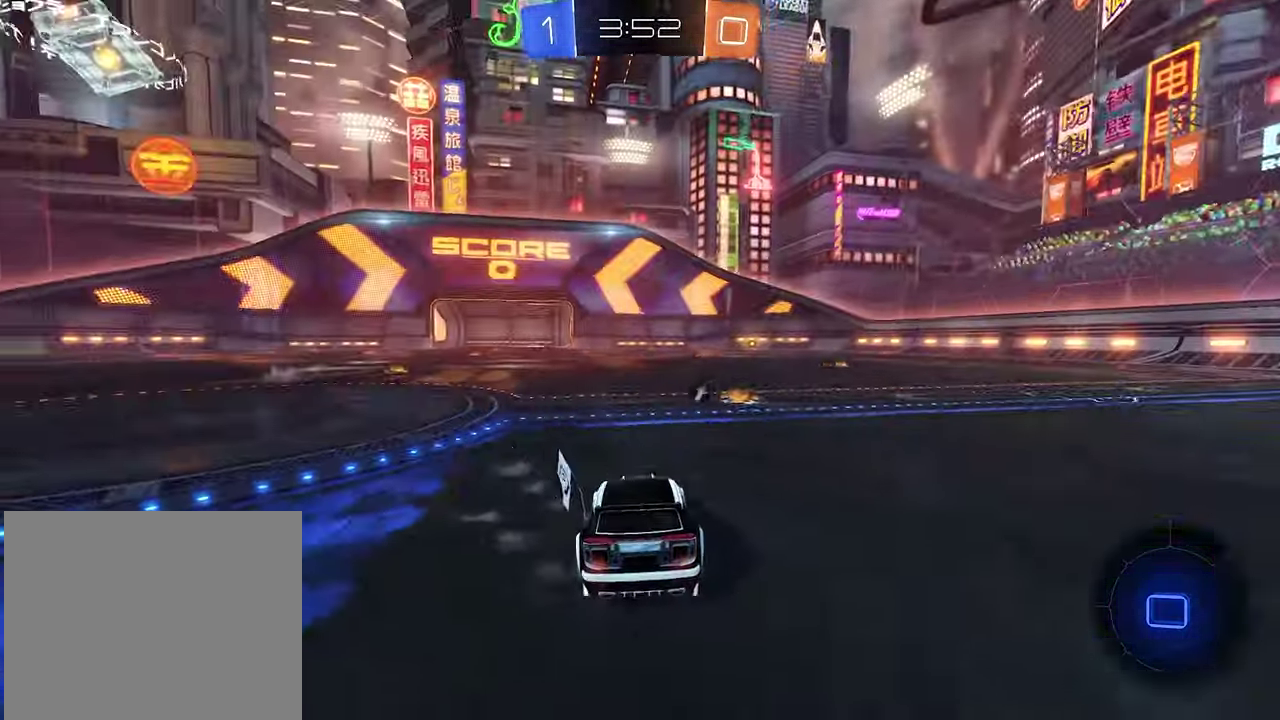
{"buttons": ["A", "R2"], "left_stick": "right", "right_stick": "center", "events": [[100, "L2", "down"], [133, "left_stick", "down"], [167, "A", "down"], [200, "L2", "up"], [267, "A", "up"], [333, "A", "down"], [500, "R2", "down"], [500, "left_stick", "right"]]}
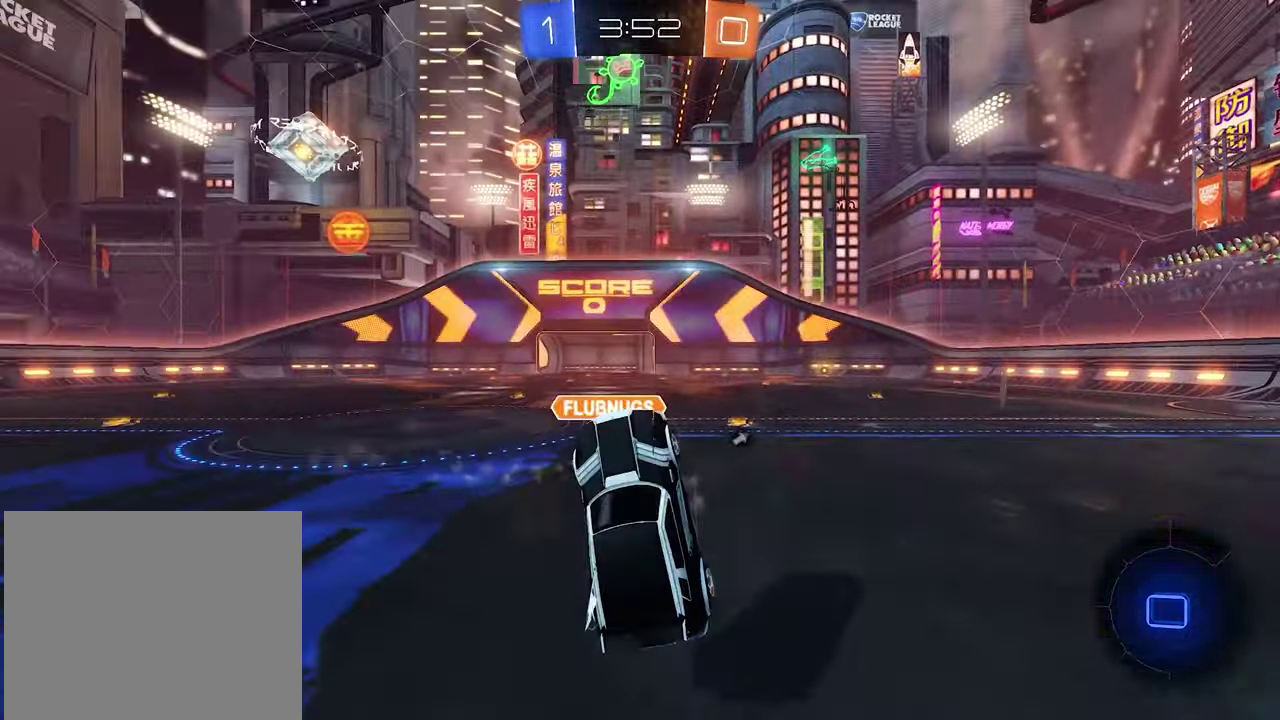
{"buttons": ["L1", "R2"], "left_stick": "up-left", "right_stick": "center", "events": [[33, "left_stick", "up-right"], [67, "A", "up"], [100, "L1", "down"], [167, "left_stick", "up"], [500, "left_stick", "up-left"]]}
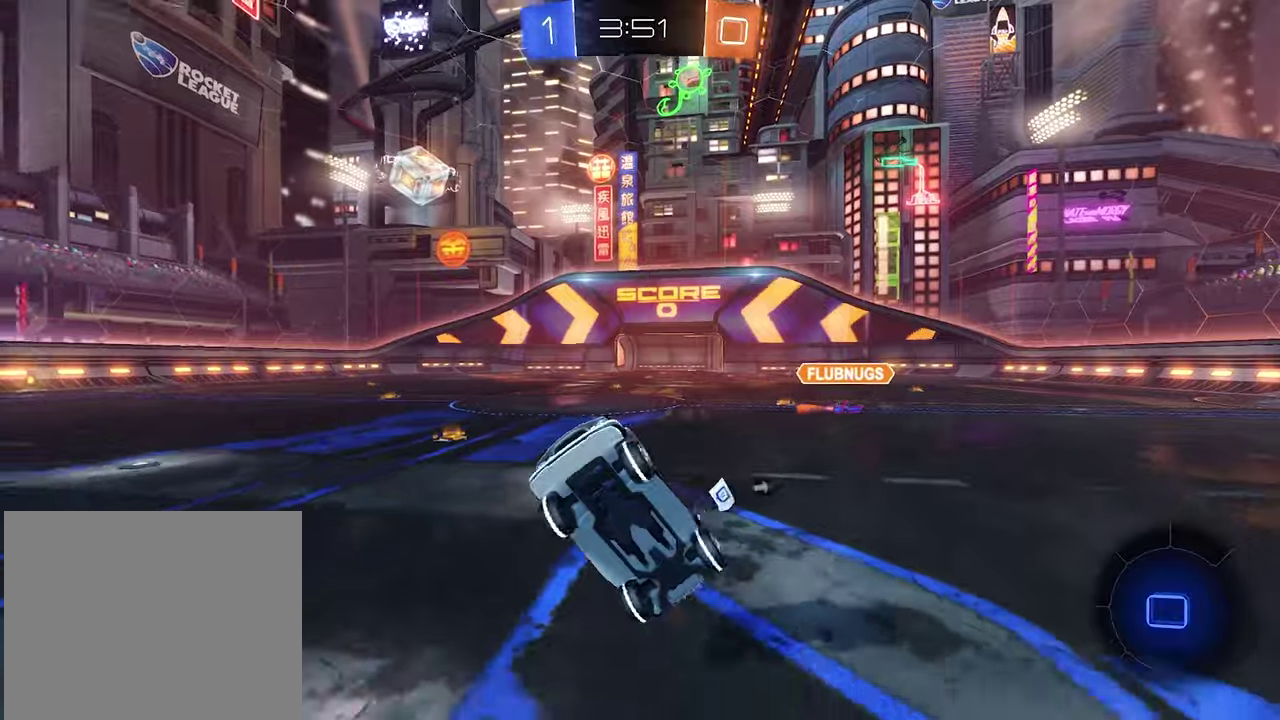
{"buttons": ["R2"], "left_stick": "up-left", "right_stick": "center", "events": [[34, "L1", "up"], [150, "Y", "down"], [300, "Y", "up"]]}
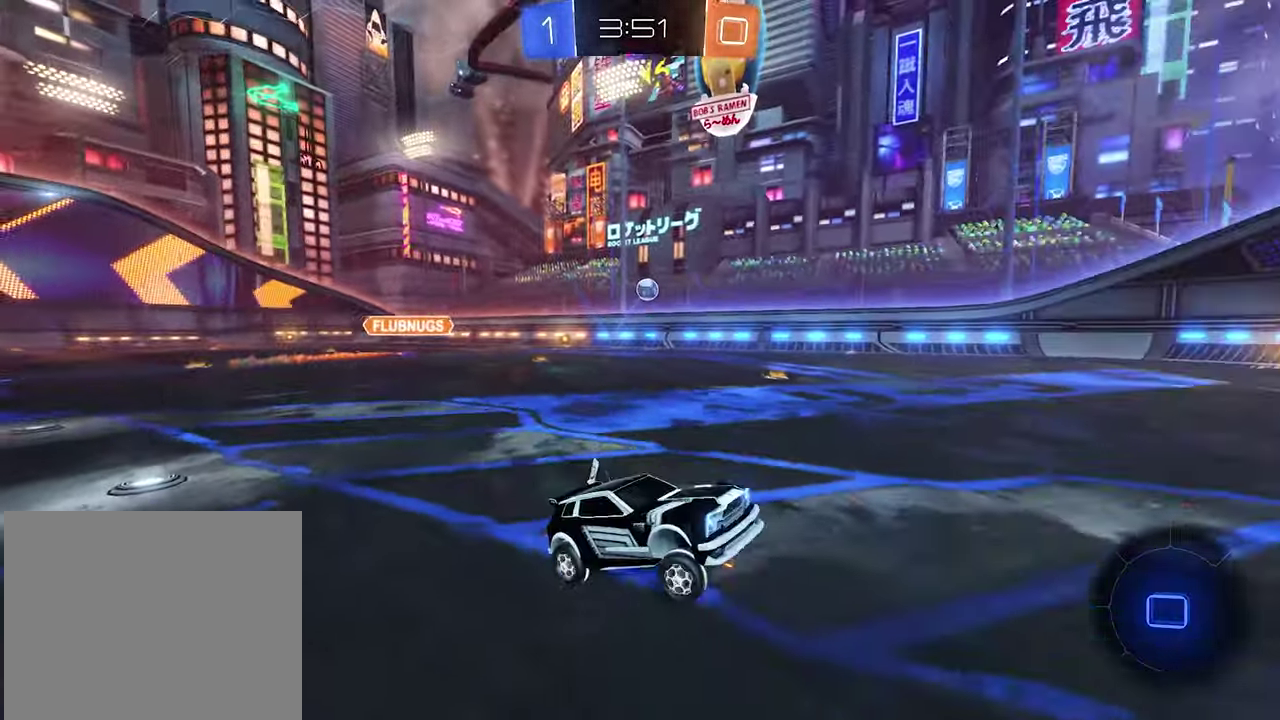
{"buttons": ["R2"], "left_stick": "right", "right_stick": "center", "events": [[500, "left_stick", "right"]]}
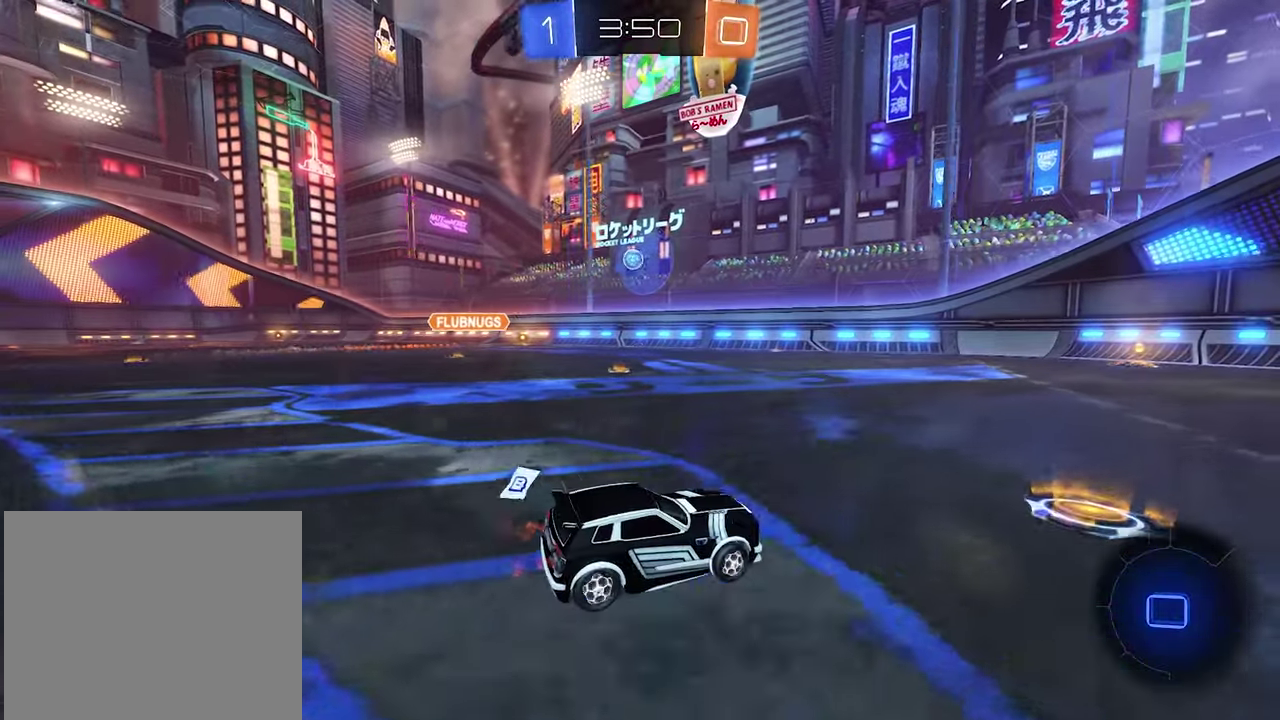
{"buttons": ["R2"], "left_stick": "right", "right_stick": "center", "events": []}
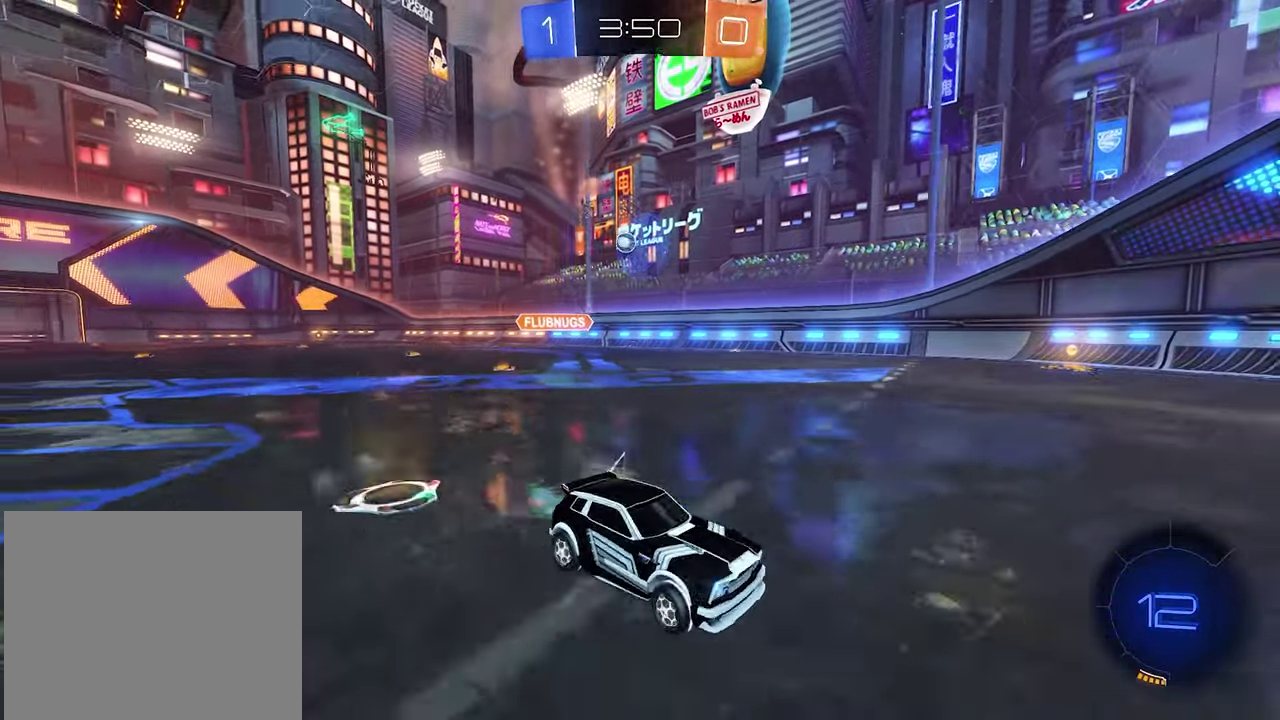
{"buttons": ["R2"], "left_stick": "center", "right_stick": "center", "events": [[434, "left_stick", "center"]]}
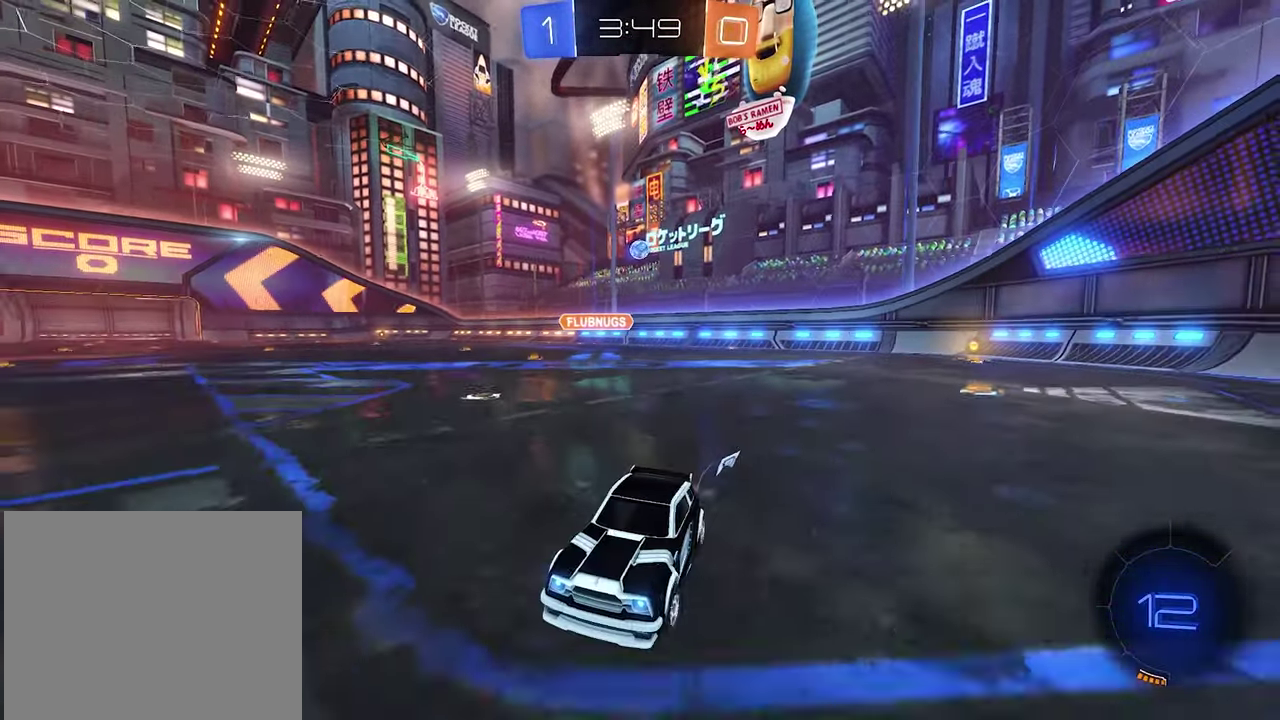
{"buttons": ["L1", "R2"], "left_stick": "left", "right_stick": "center", "events": [[34, "left_stick", "left"], [167, "left_stick", "center"], [267, "left_stick", "left"], [467, "L1", "down"]]}
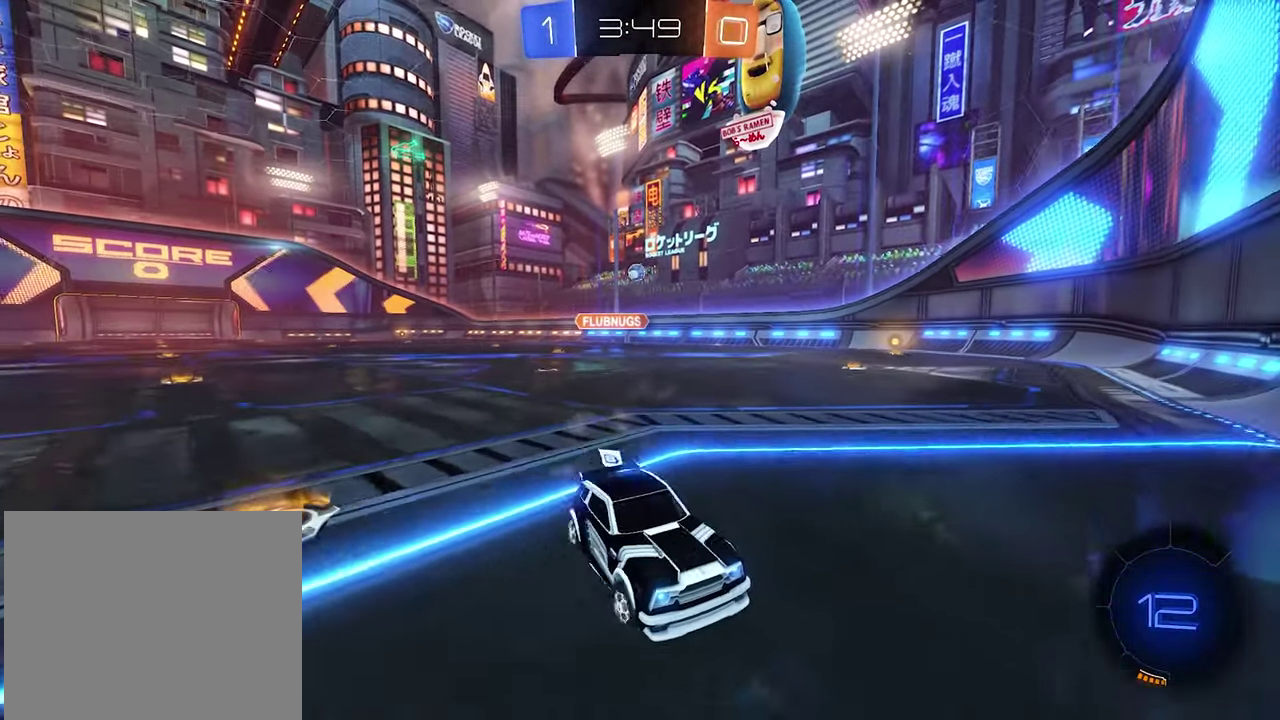
{"buttons": ["L1"], "left_stick": "left", "right_stick": "center", "events": [[17, "left_stick", "up-left"], [167, "L1", "up"], [234, "left_stick", "center"], [367, "R2", "up"], [484, "L1", "down"], [484, "left_stick", "left"]]}
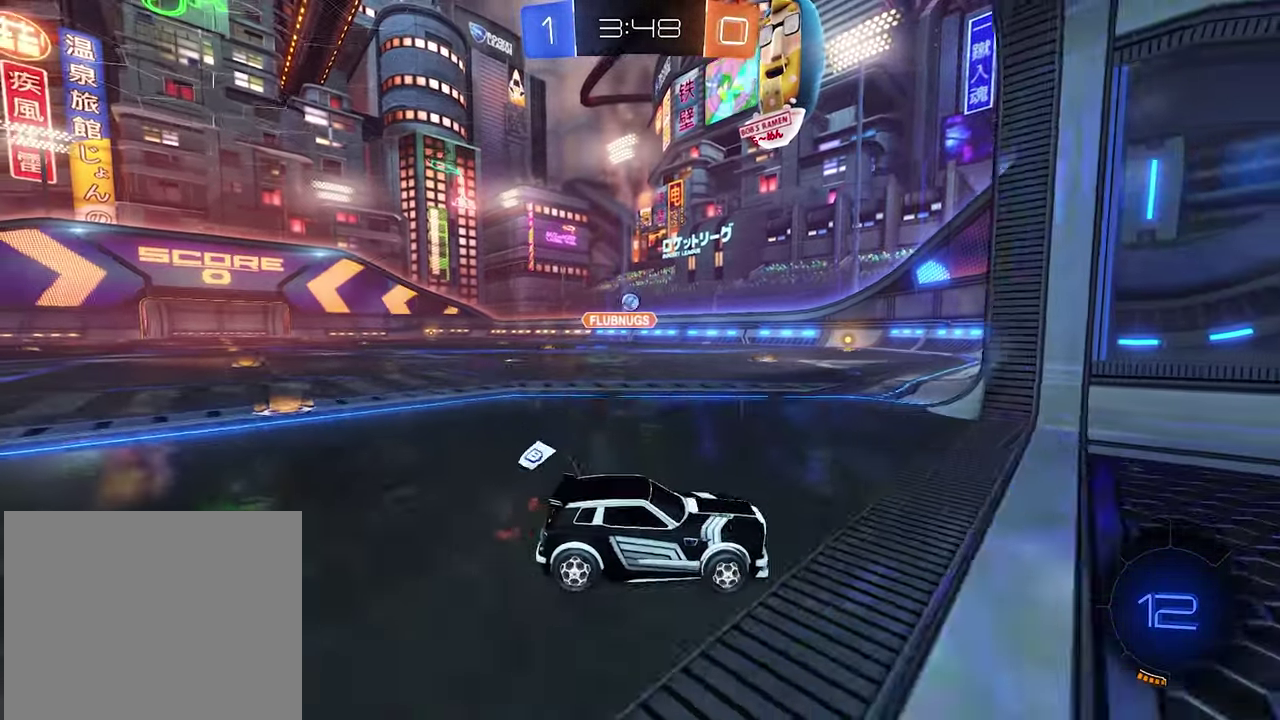
{"buttons": ["R2"], "left_stick": "left", "right_stick": "center", "events": [[67, "R2", "down"], [334, "L1", "up"]]}